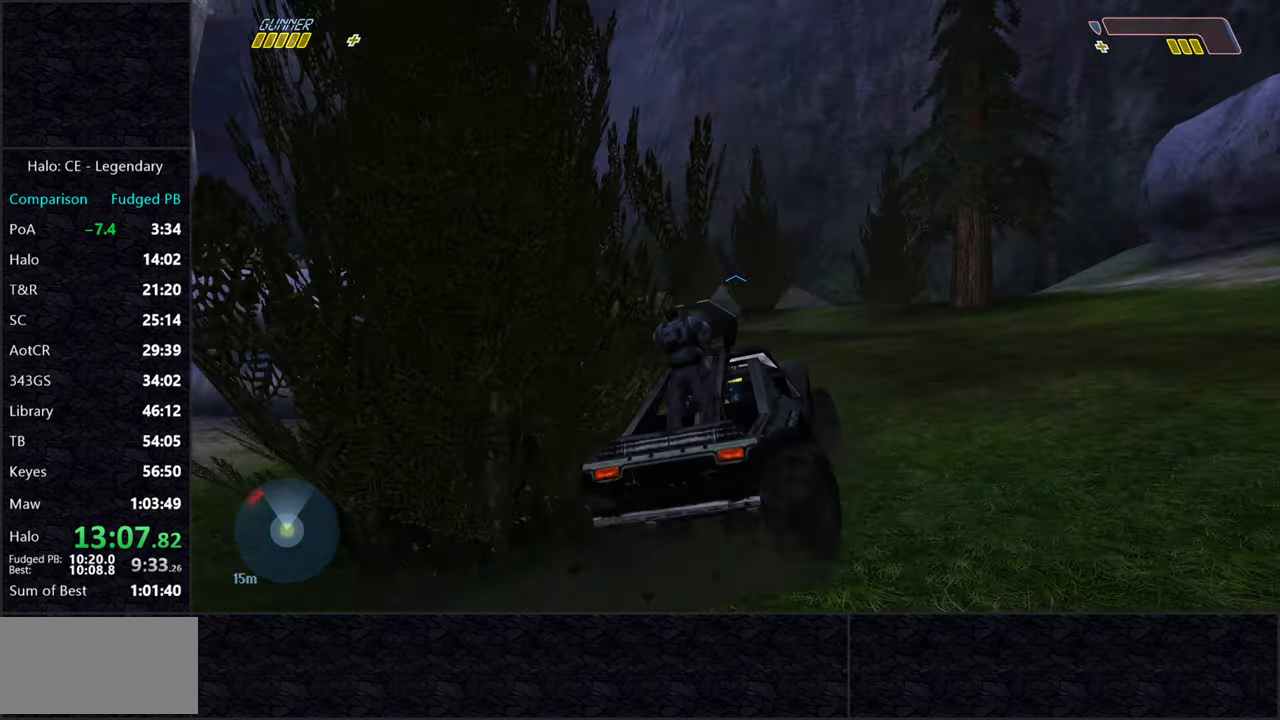
Gameplay with keyboard and mouse; each line is a JSON object with the keys and mouse buttons held at the frame after it. "events" lists presses ("down") and releases ("up") of "2", "3", "a", "alt", "c", "caps_lock", "ctrl", "d", "e", "escape", "f", "g", "q", "r", "s", "shift", "space", "tab", "v", "w", "x", "z", "mouse_left" and "mouse_right" between this image and that frame as [ms after this image, input, new state], when the widget could be followed in between. "mouse_left", "mouse_right" = the "left", "right" buttons of the "mouse" list. No other keys are recorded. Not read: mouse_move.
{"keys": ["w"], "mouse": [], "events": []}
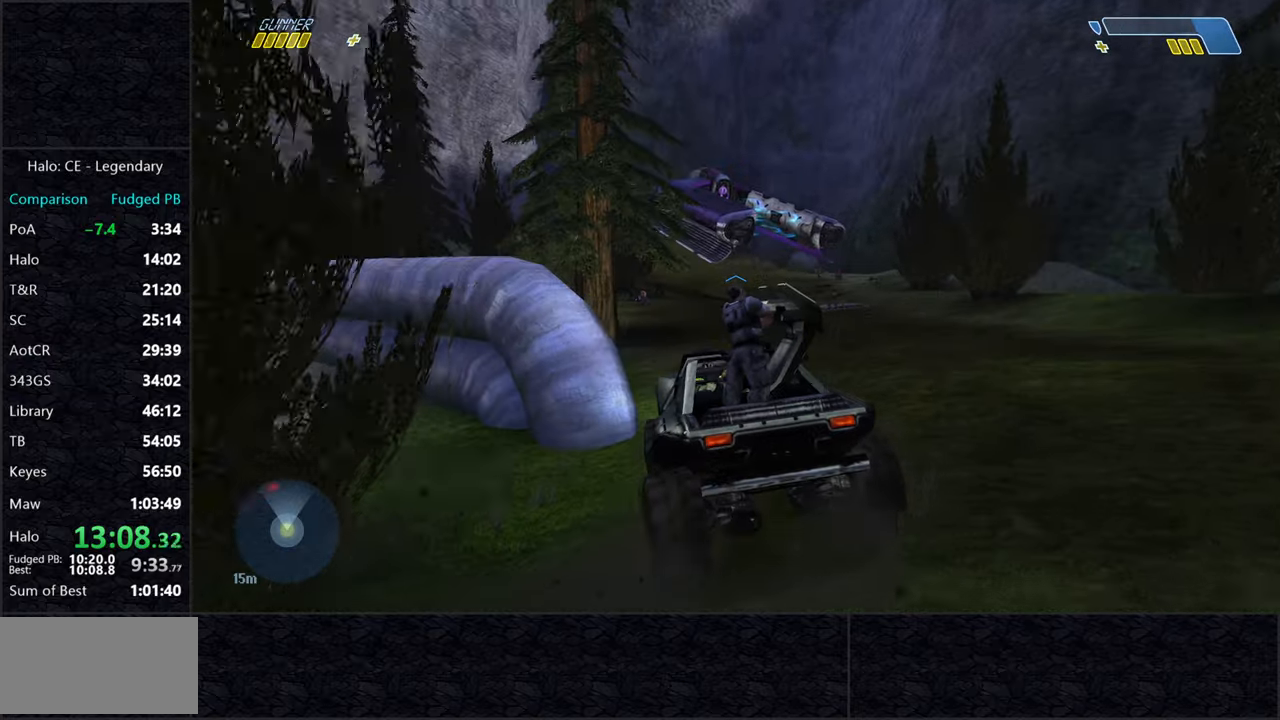
{"keys": ["w"], "mouse": [], "events": []}
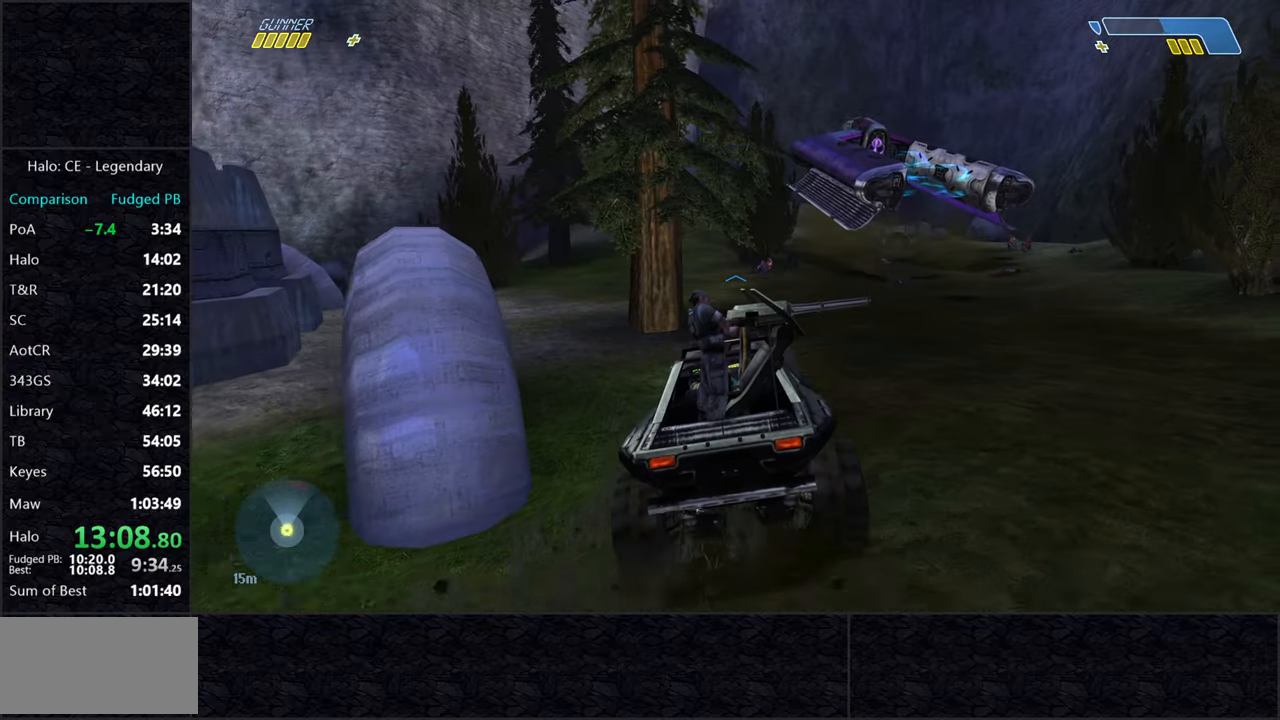
{"keys": ["w"], "mouse": [], "events": []}
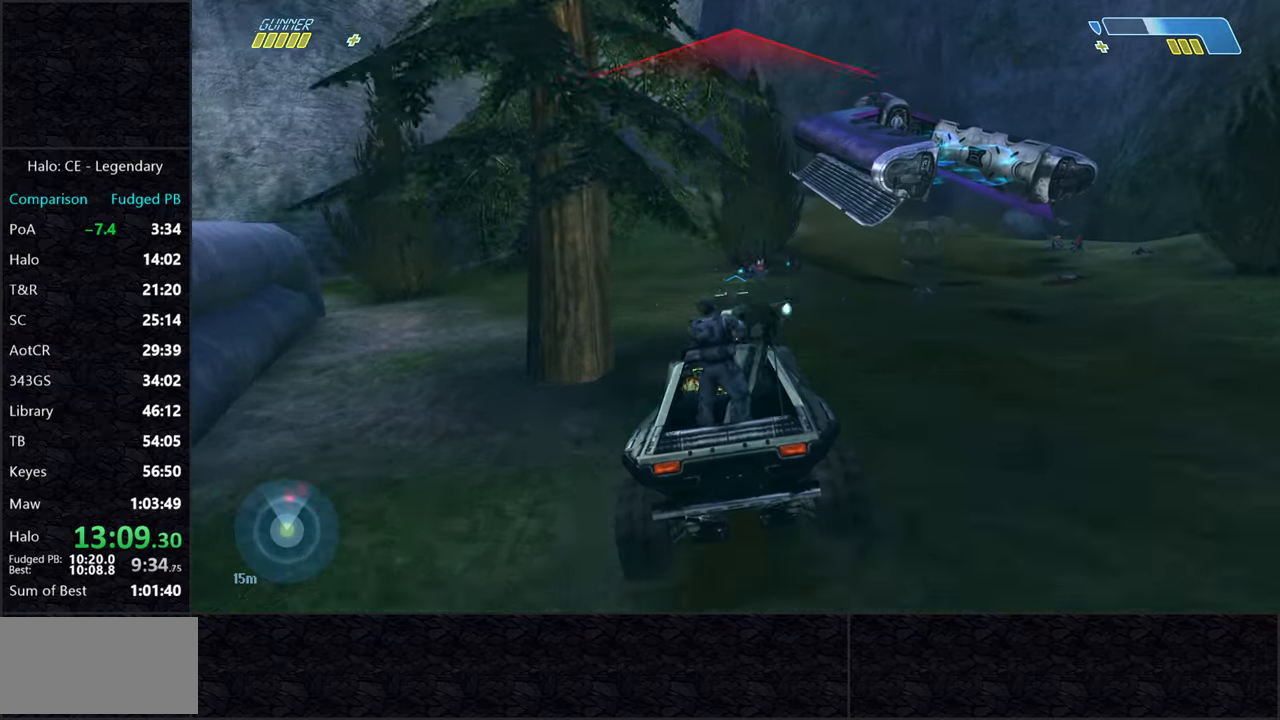
{"keys": ["w"], "mouse": [], "events": []}
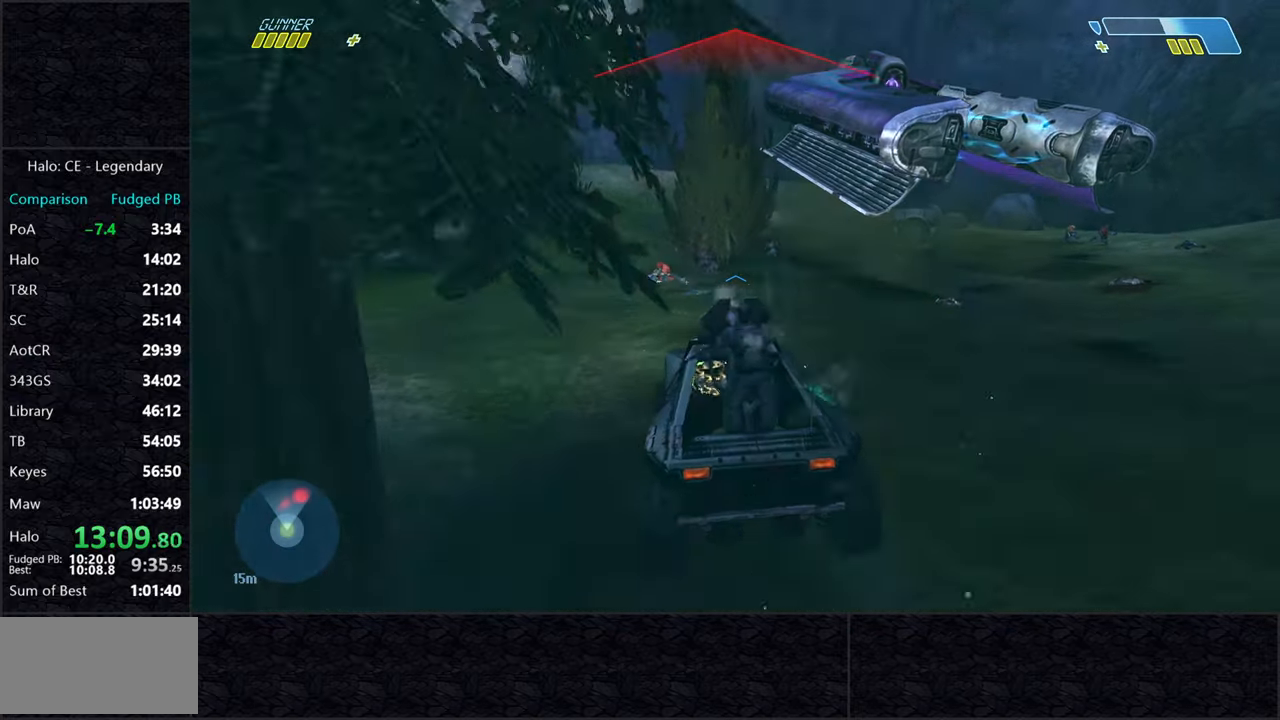
{"keys": ["w"], "mouse": [], "events": []}
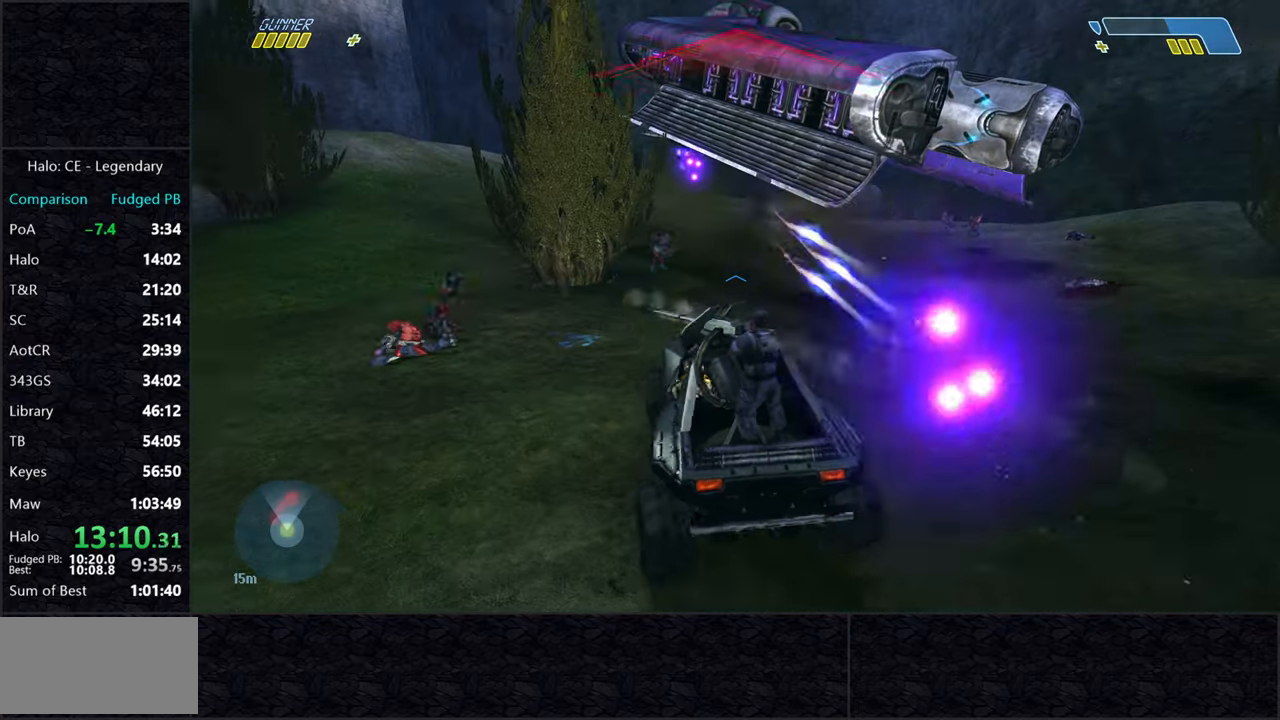
{"keys": ["w"], "mouse": [], "events": []}
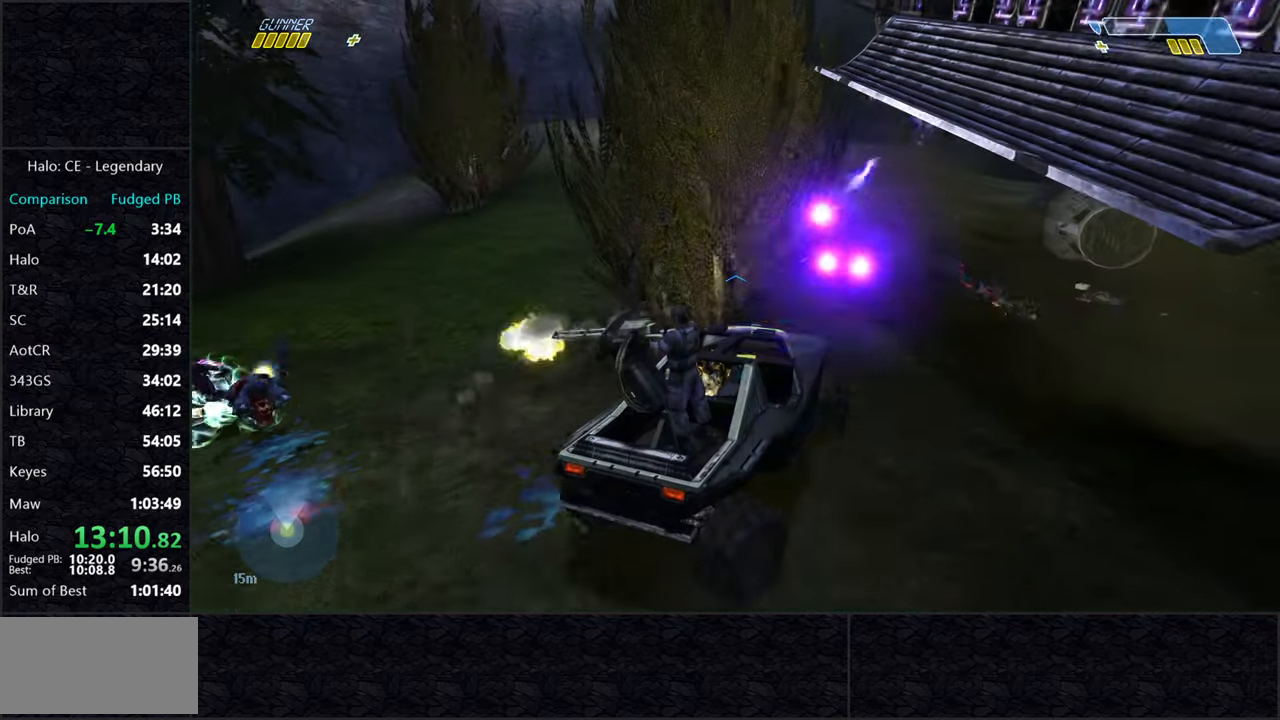
{"keys": ["w"], "mouse": [], "events": []}
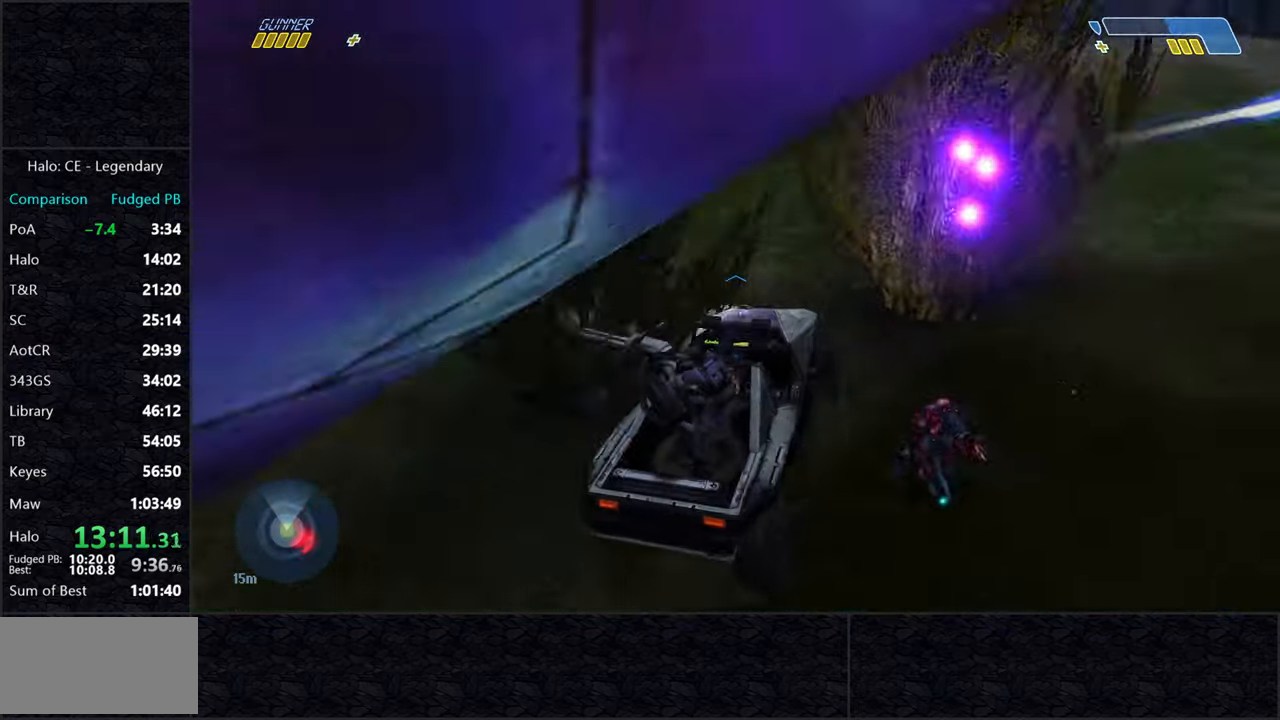
{"keys": ["w"], "mouse": [], "events": []}
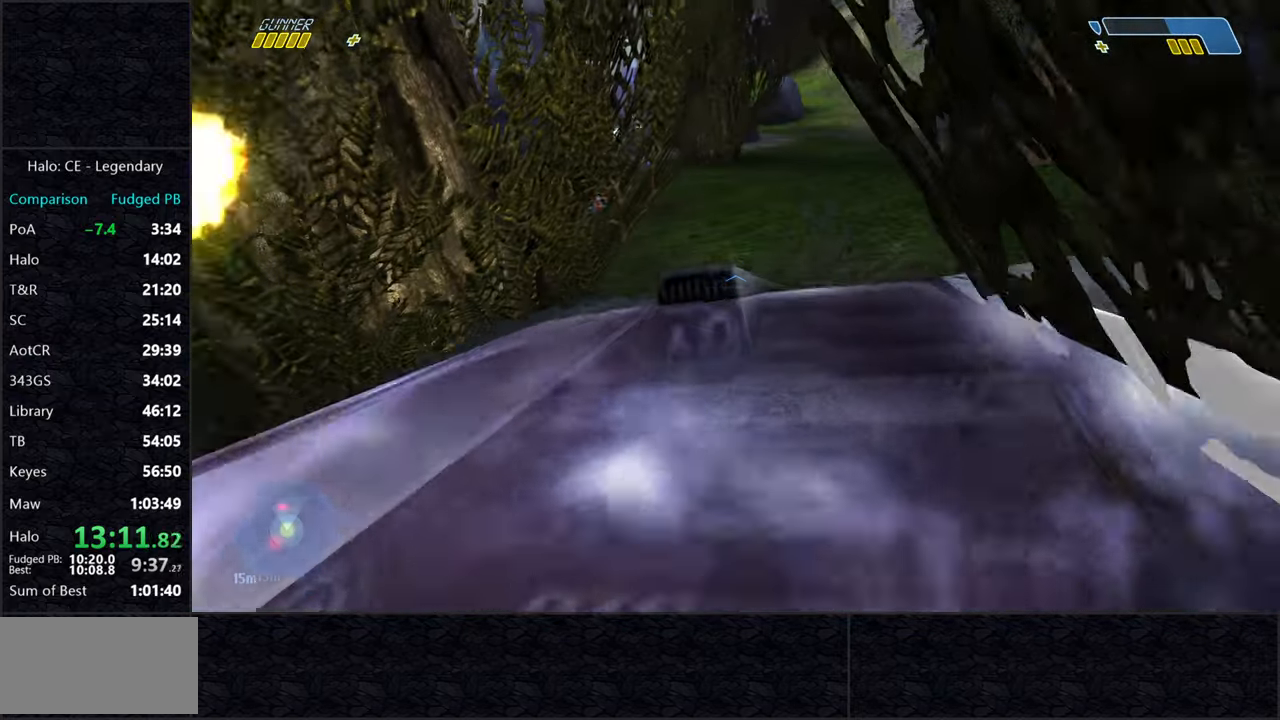
{"keys": ["w"], "mouse": [], "events": []}
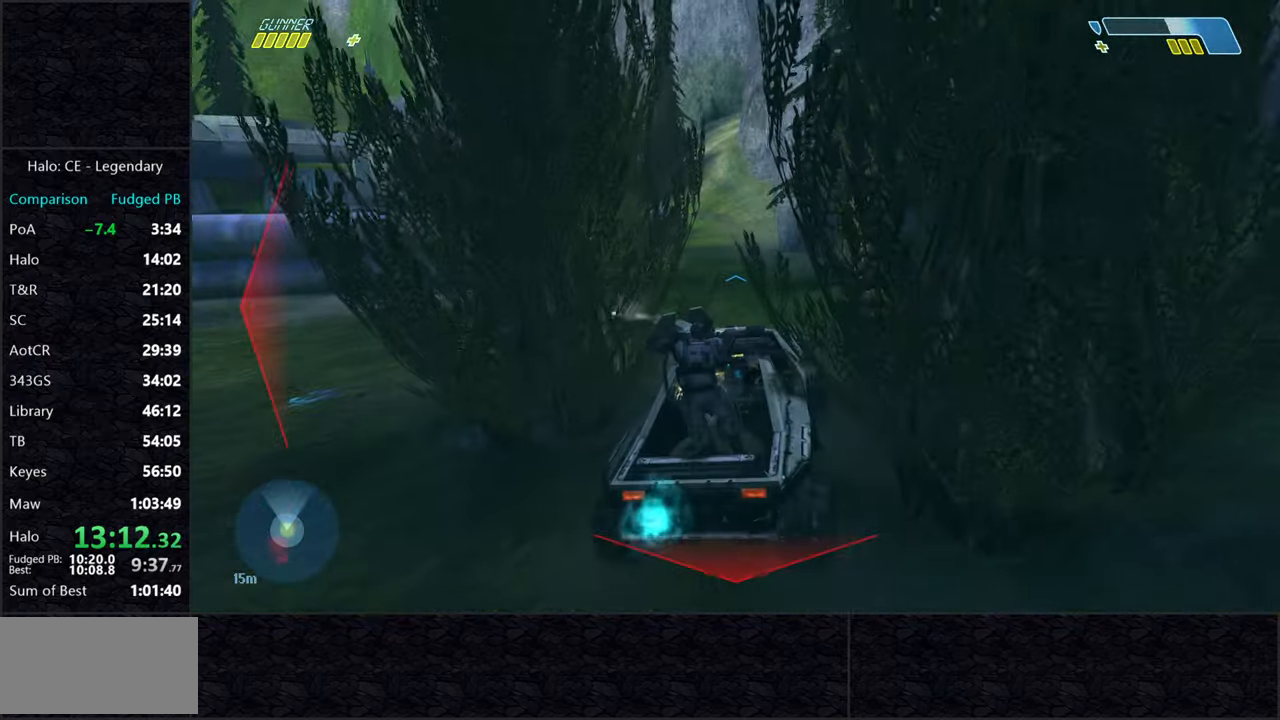
{"keys": ["w"], "mouse": [], "events": []}
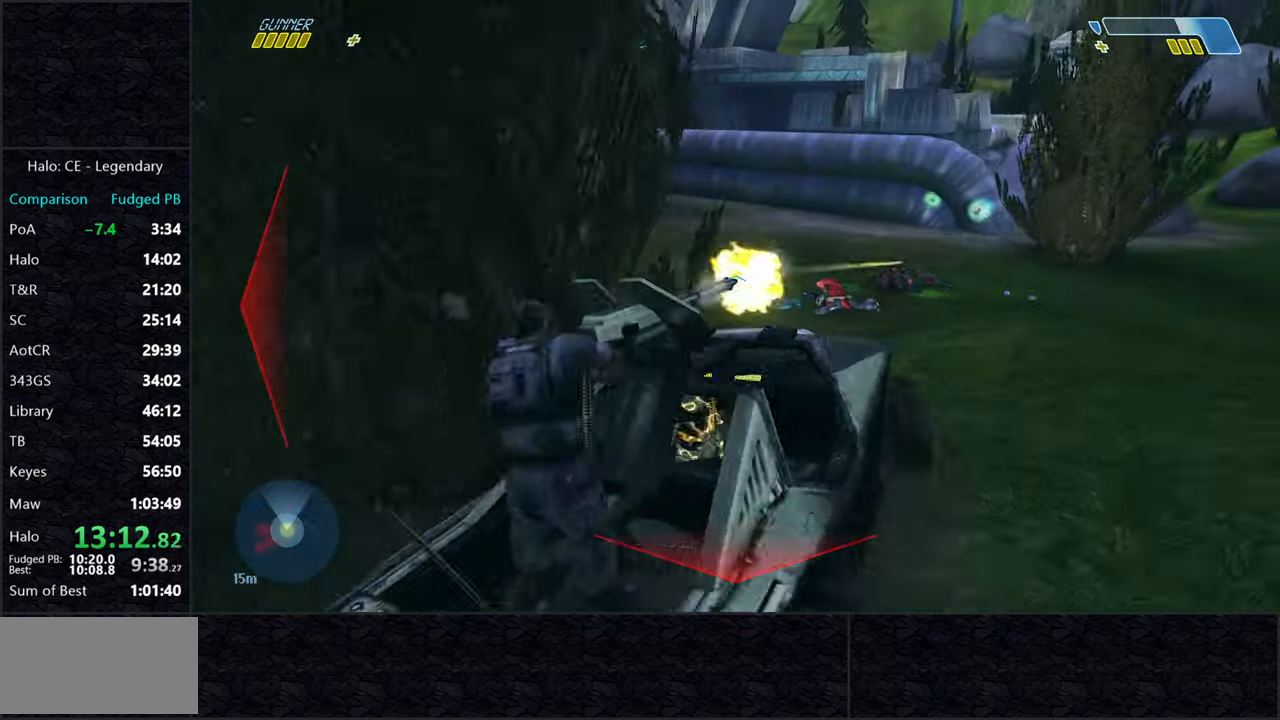
{"keys": ["w"], "mouse": [], "events": []}
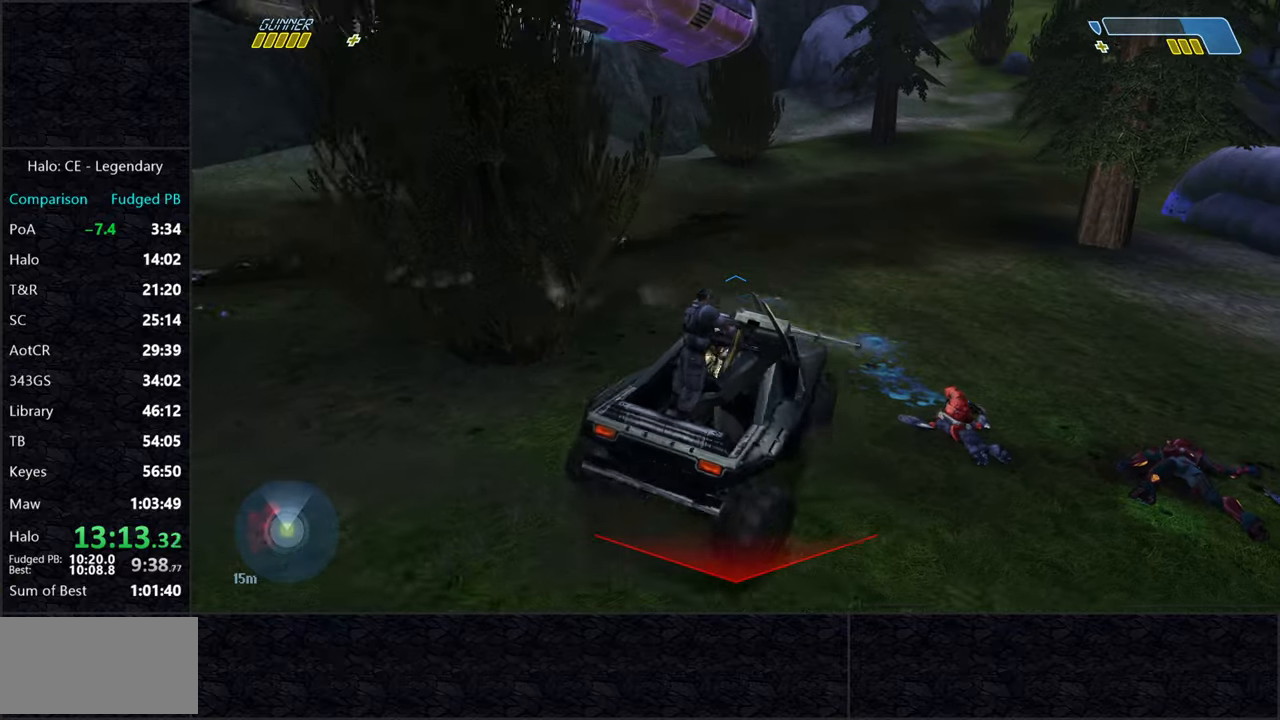
{"keys": ["e", "w"], "mouse": [], "events": [[234, "e", "down"]]}
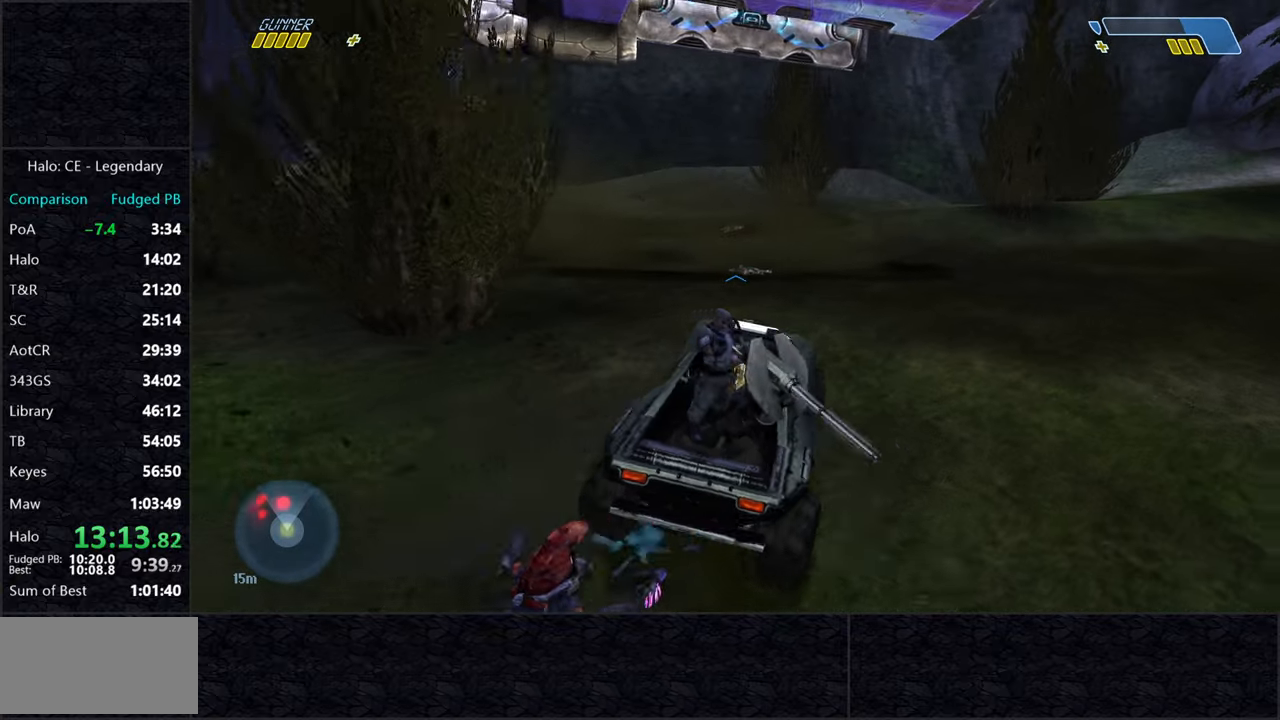
{"keys": ["w"], "mouse": [], "events": [[484, "e", "up"]]}
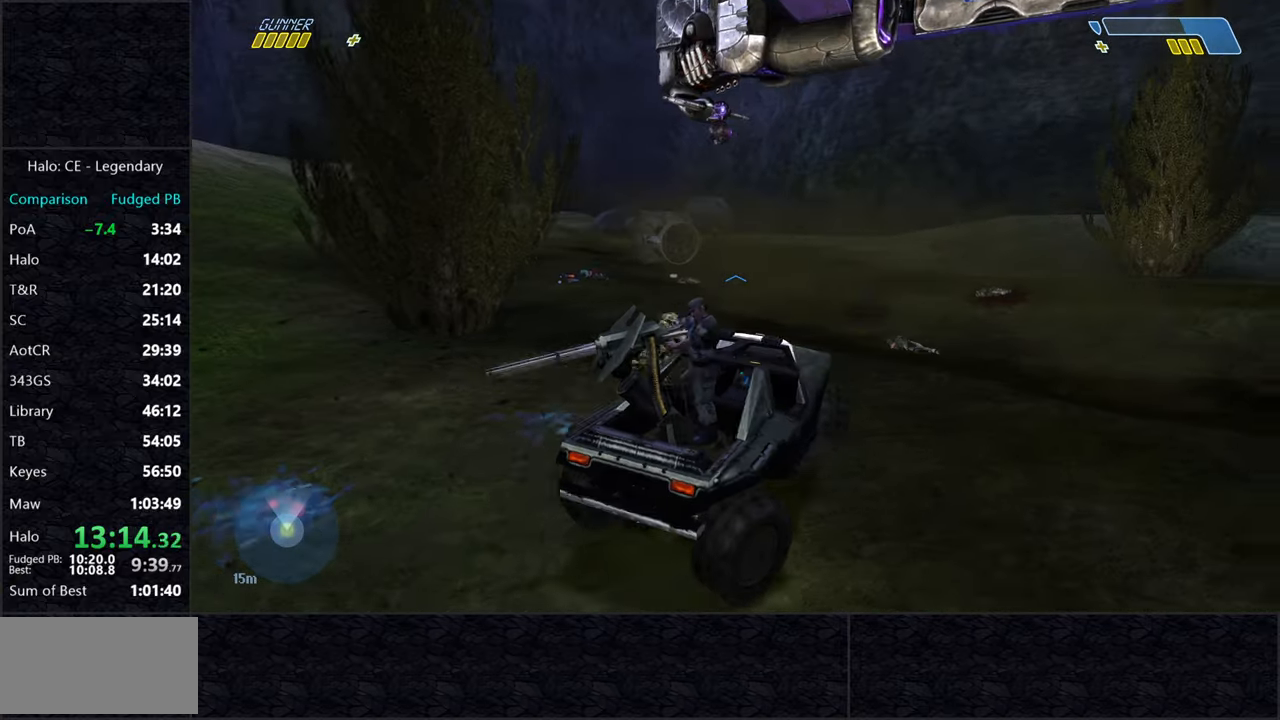
{"keys": ["w"], "mouse": [], "events": []}
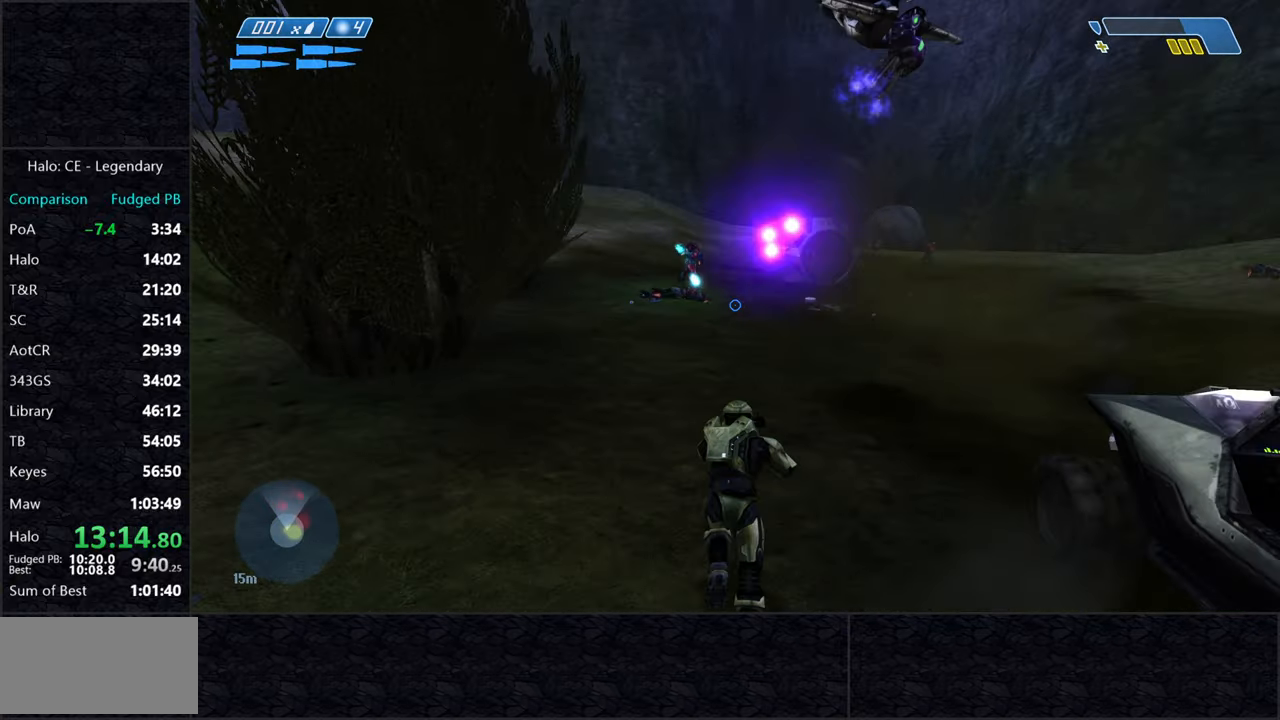
{"keys": ["w"], "mouse": [], "events": []}
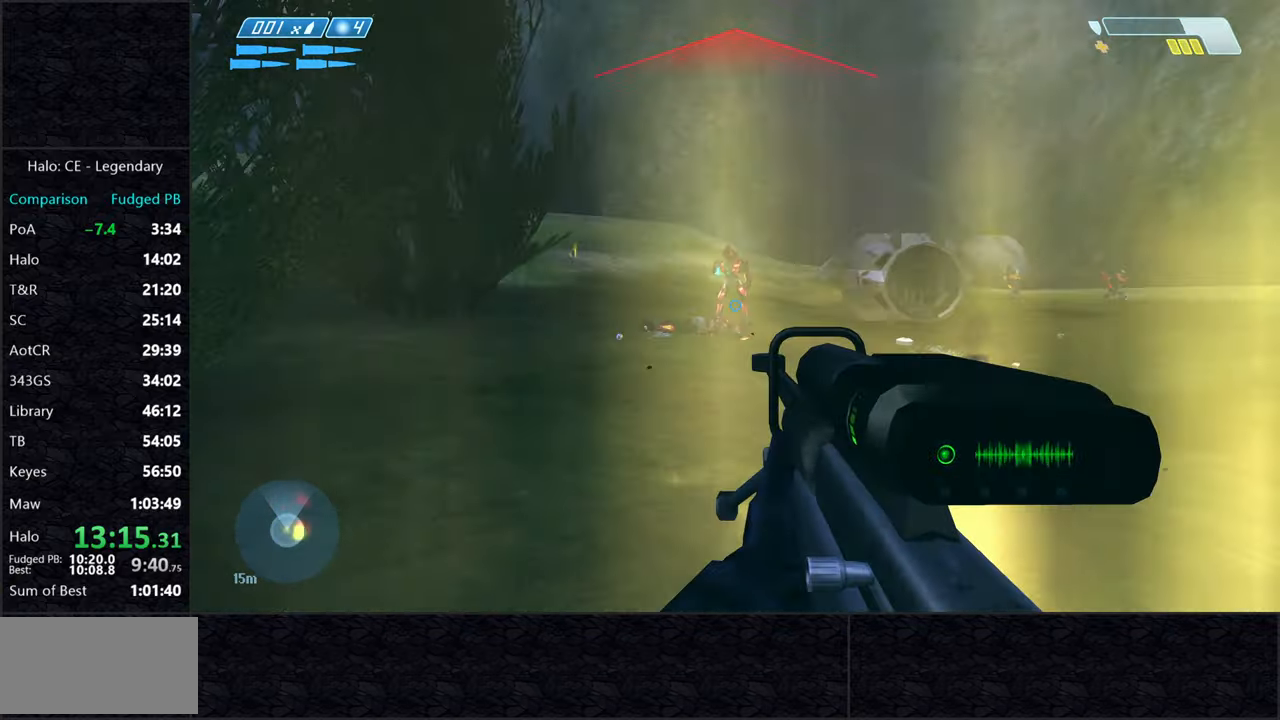
{"keys": ["a", "w"], "mouse": [], "events": [[184, "mouse_left", "down"], [334, "a", "down"], [334, "mouse_left", "up"]]}
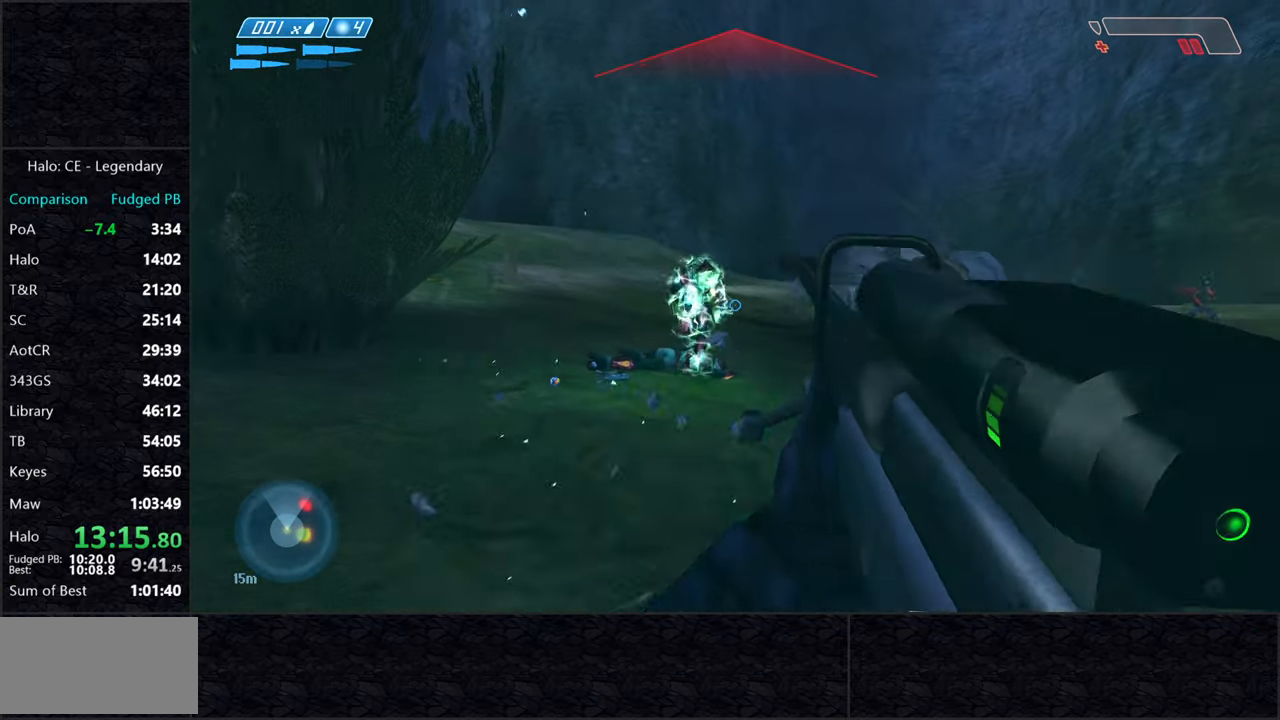
{"keys": ["a", "w"], "mouse": [], "events": [[300, "mouse_left", "down"], [434, "mouse_left", "up"]]}
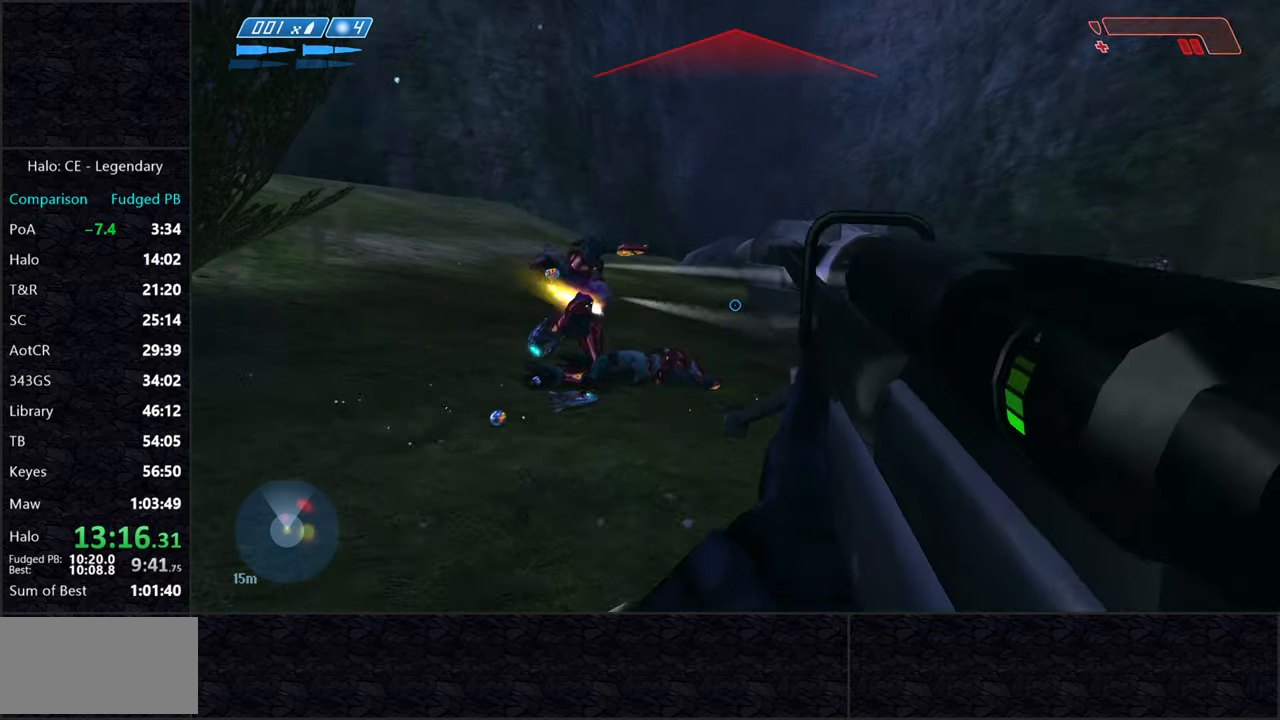
{"keys": ["a", "w"], "mouse": [], "events": [[467, "mouse_left", "down"], [500, "mouse_left", "up"]]}
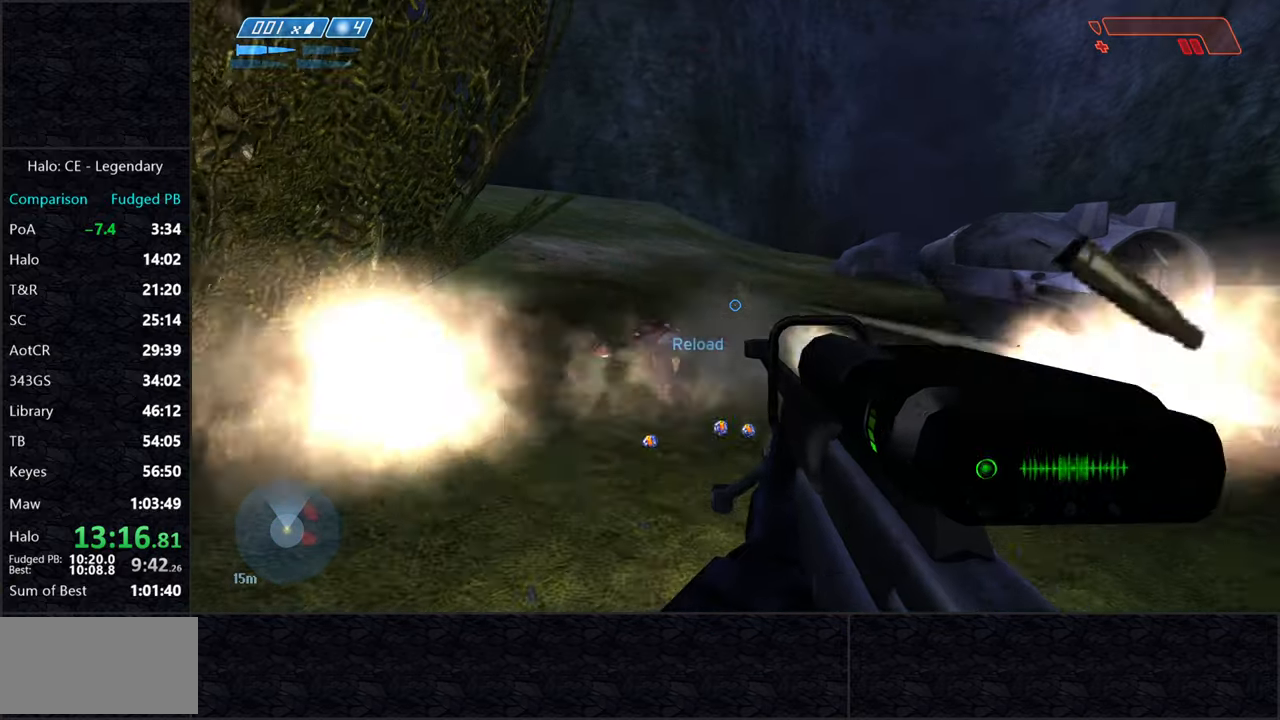
{"keys": ["a", "w"], "mouse": [], "events": []}
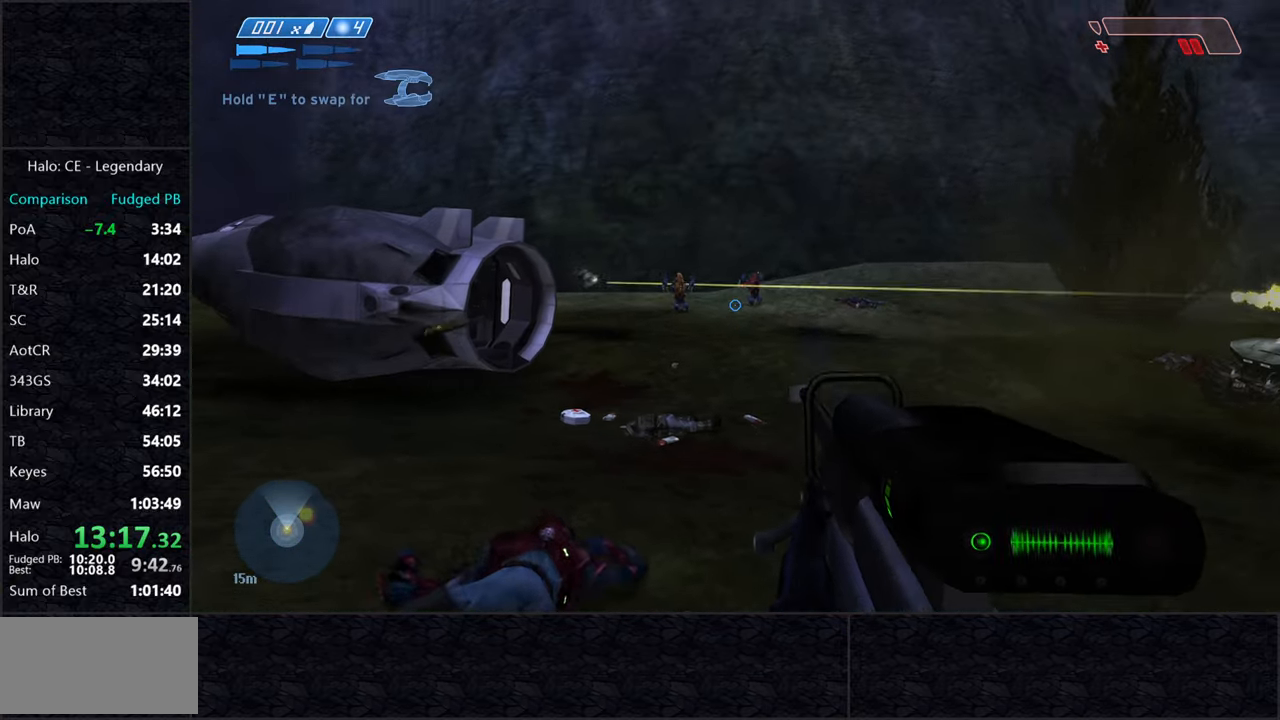
{"keys": ["q", "r", "w"], "mouse": [], "events": [[167, "mouse_left", "down"], [250, "a", "up"], [250, "mouse_left", "up"], [300, "r", "down"], [350, "r", "up"], [434, "r", "down"], [484, "q", "down"]]}
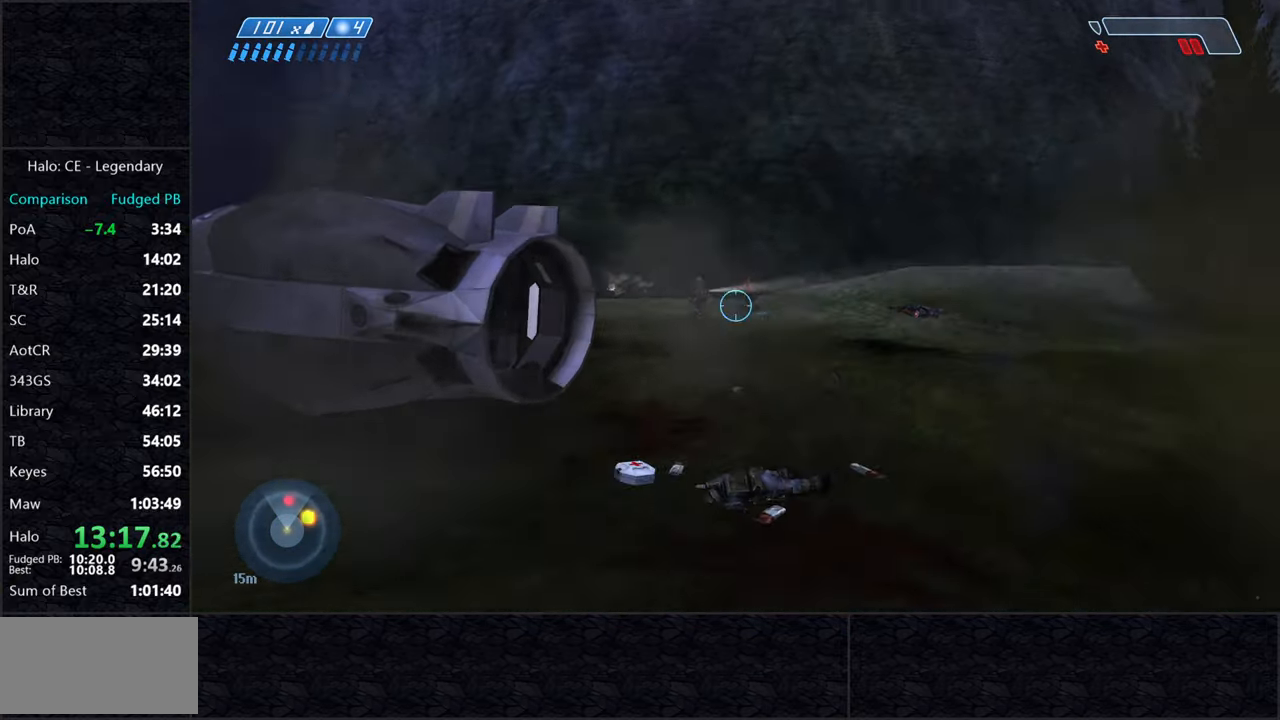
{"keys": ["a", "w"], "mouse": [], "events": [[34, "r", "up"], [84, "q", "up"], [416, "a", "down"]]}
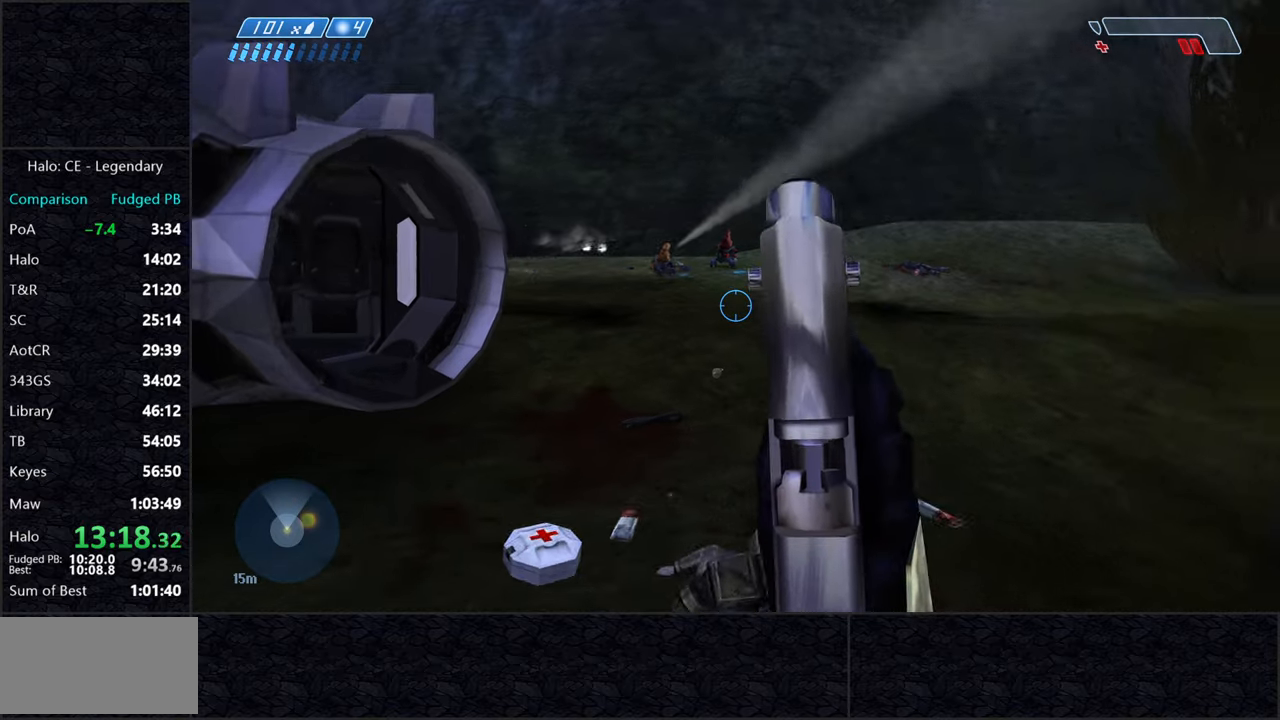
{"keys": ["d", "w"], "mouse": [], "events": [[200, "a", "up"], [383, "d", "down"]]}
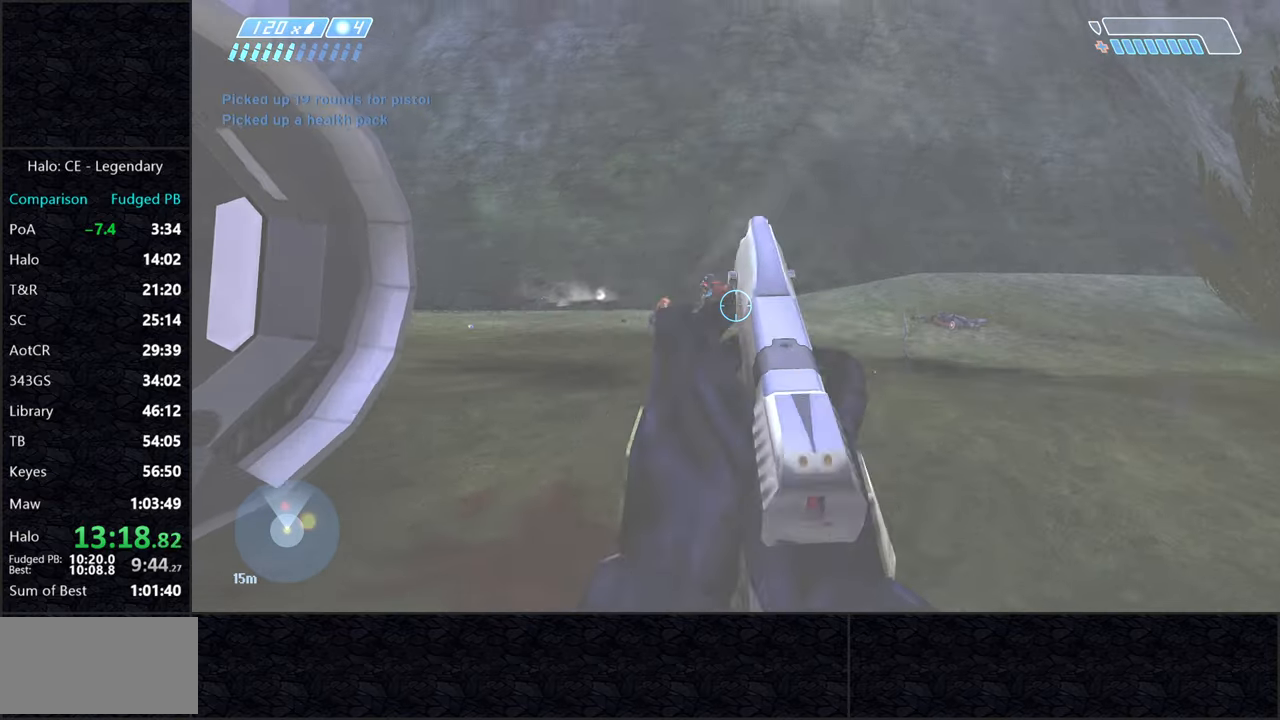
{"keys": ["d", "w"], "mouse": [], "events": [[16, "mouse_left", "down"], [66, "mouse_left", "up"], [116, "mouse_left", "down"], [200, "mouse_left", "up"], [266, "mouse_left", "down"], [350, "mouse_left", "up"]]}
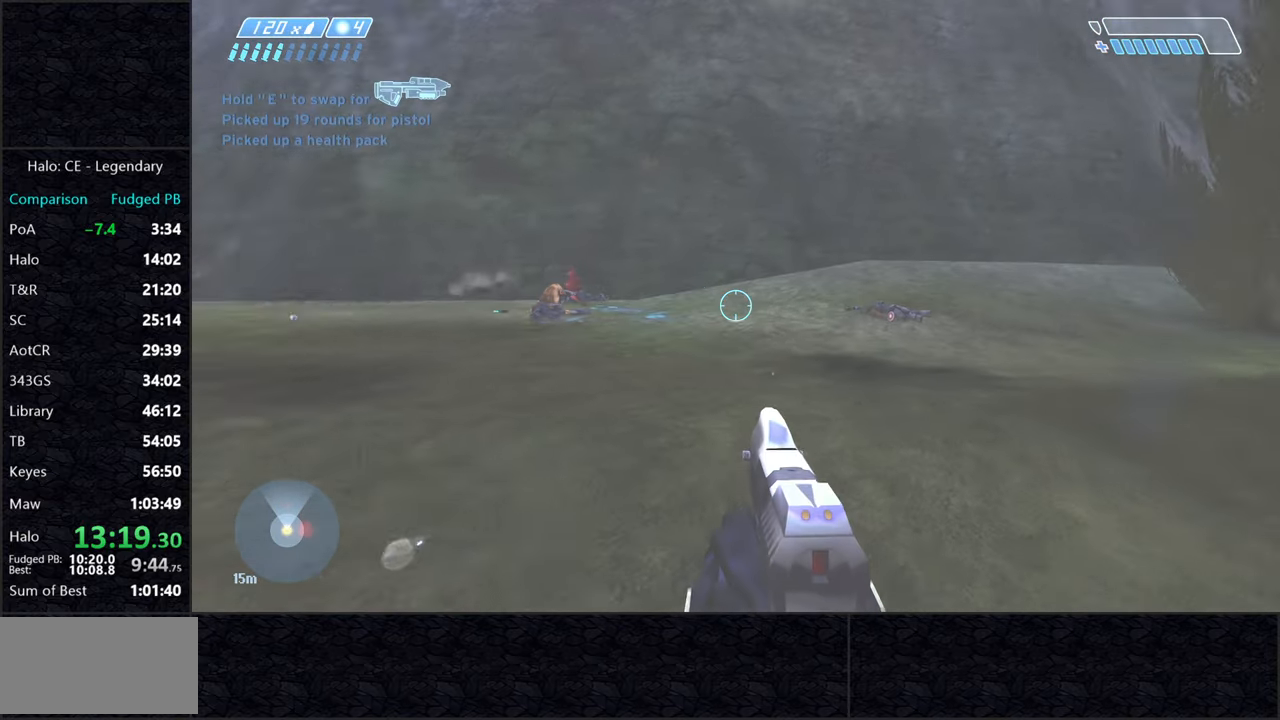
{"keys": ["w"], "mouse": [], "events": [[83, "d", "up"]]}
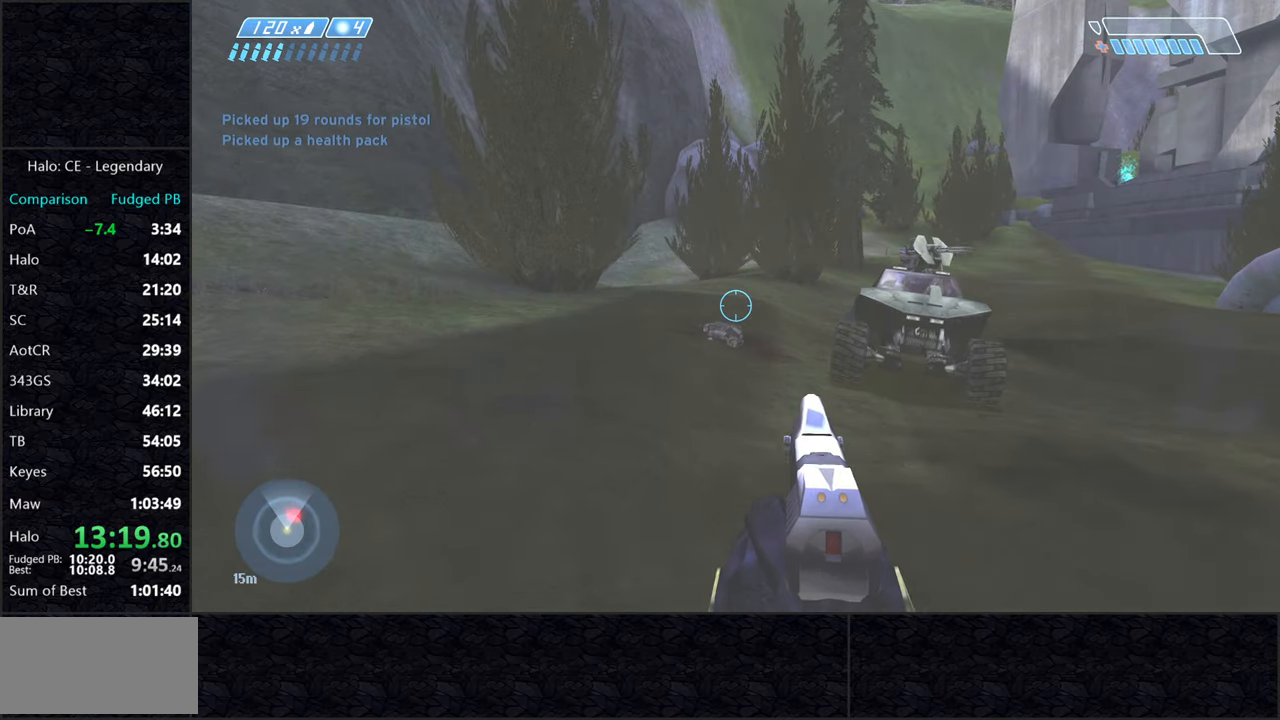
{"keys": ["w"], "mouse": [], "events": [[283, "r", "down"], [333, "r", "up"], [383, "r", "down"], [483, "r", "up"]]}
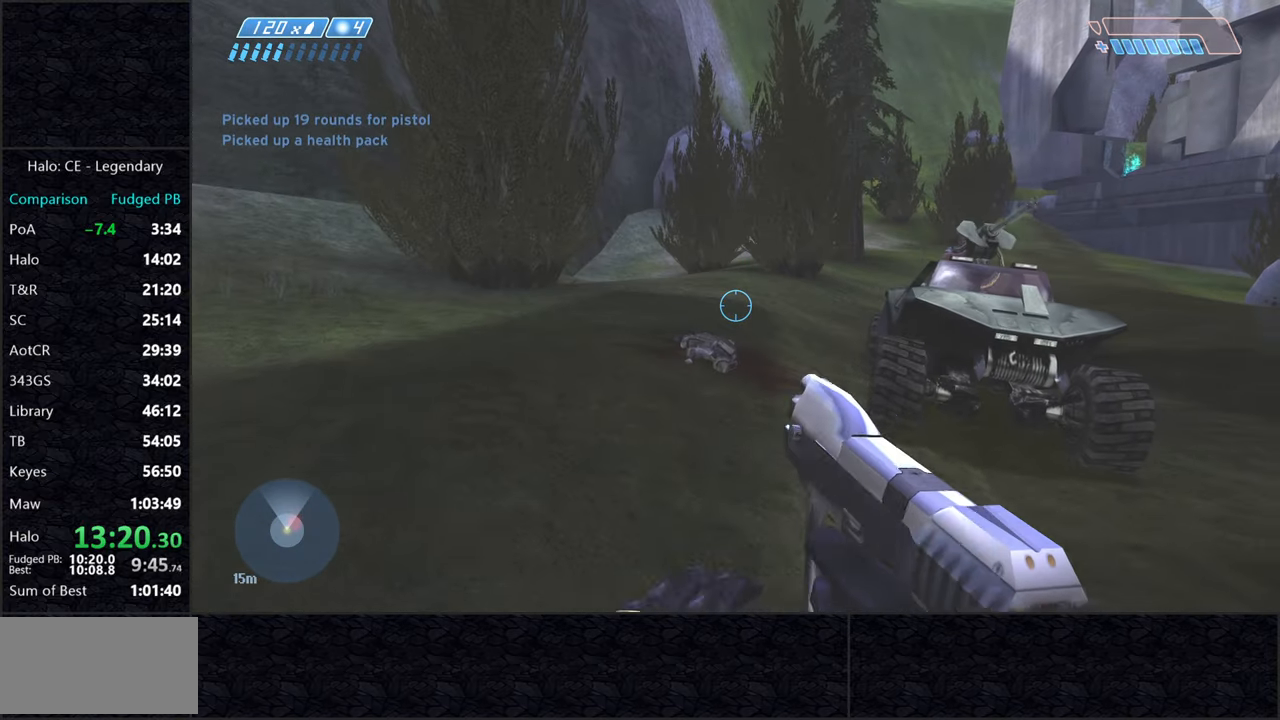
{"keys": ["w"], "mouse": [], "events": []}
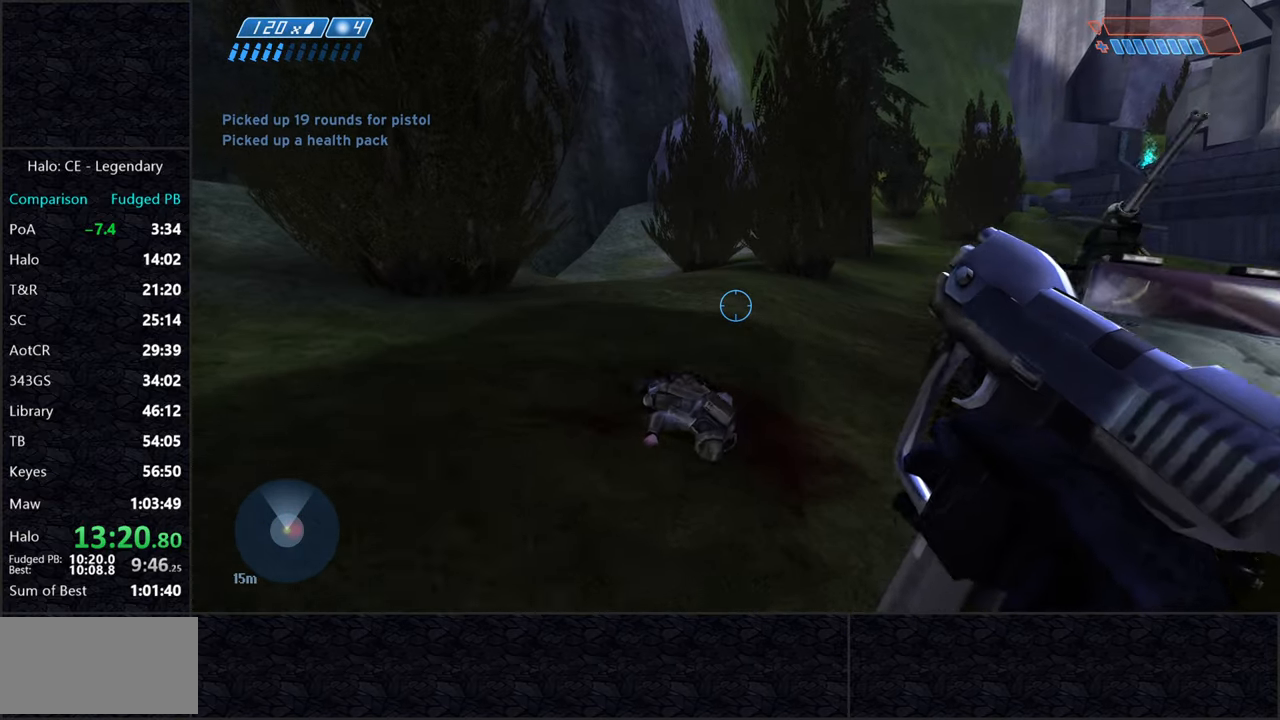
{"keys": ["w"], "mouse": [], "events": []}